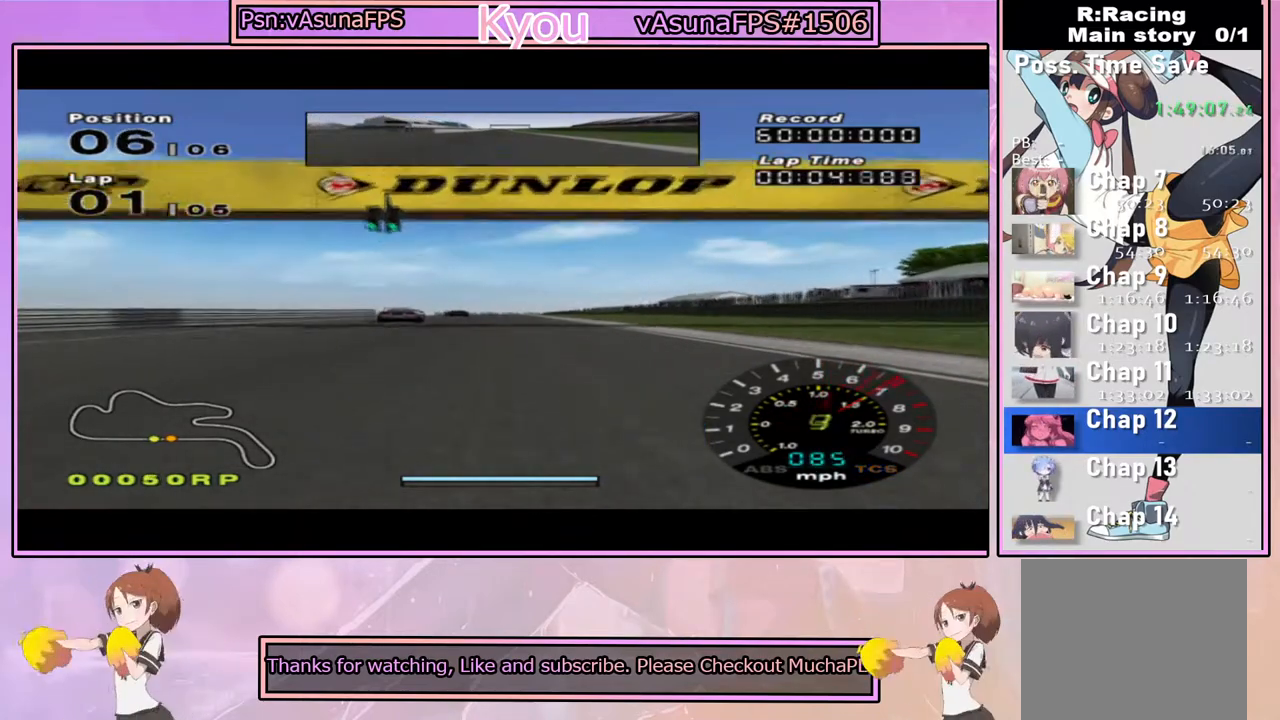
Gameplay with a controller (PlayStation layout); each line is a JSON object with the inputs held at the frame after it. "events" lists button and stick changes between this image and that frame as [ms after this image, input, new state], when the widget could be followed in between.
{"buttons": ["CROSS"], "left_stick": "center", "right_stick": "center", "events": []}
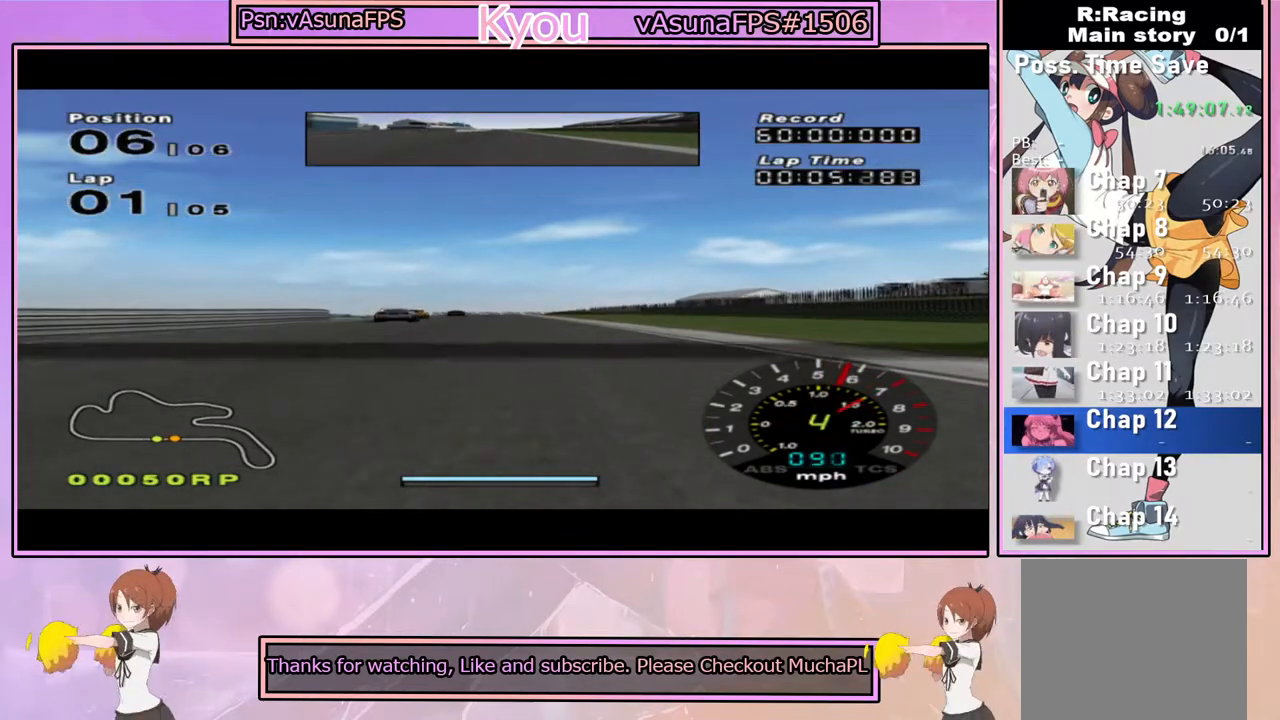
{"buttons": ["CROSS"], "left_stick": "center", "right_stick": "center", "events": []}
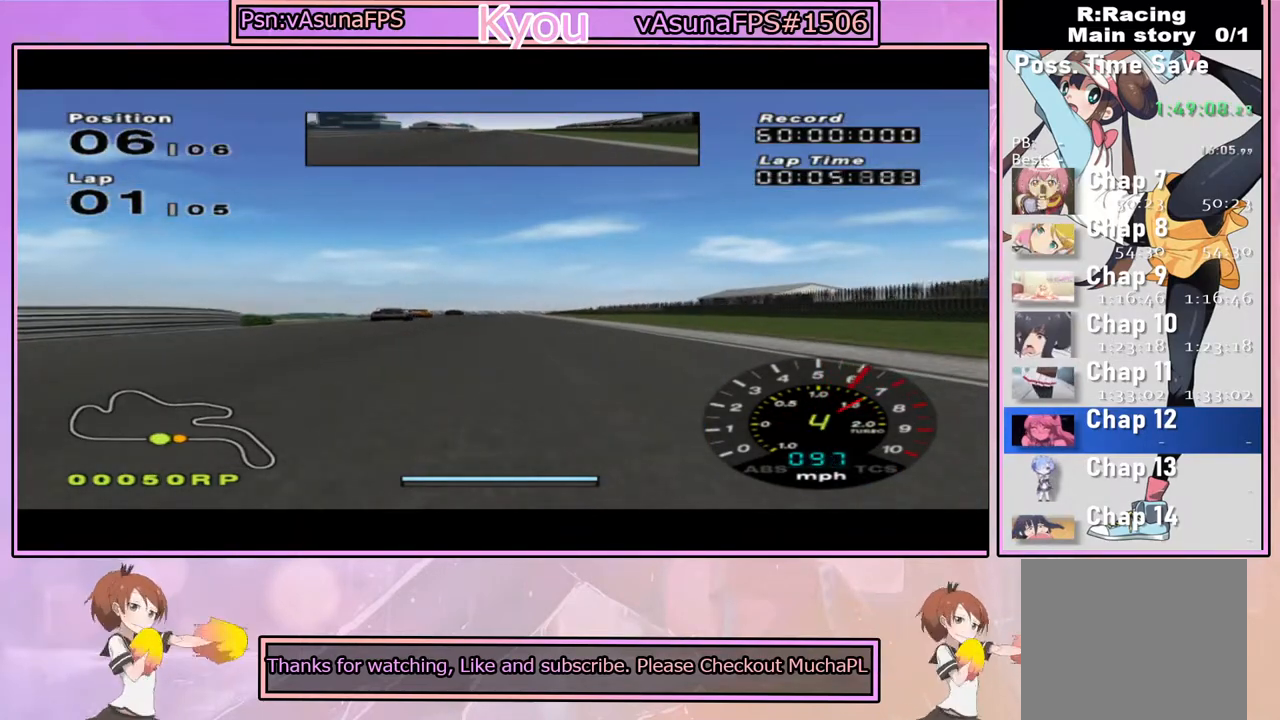
{"buttons": ["CROSS"], "left_stick": "center", "right_stick": "center", "events": []}
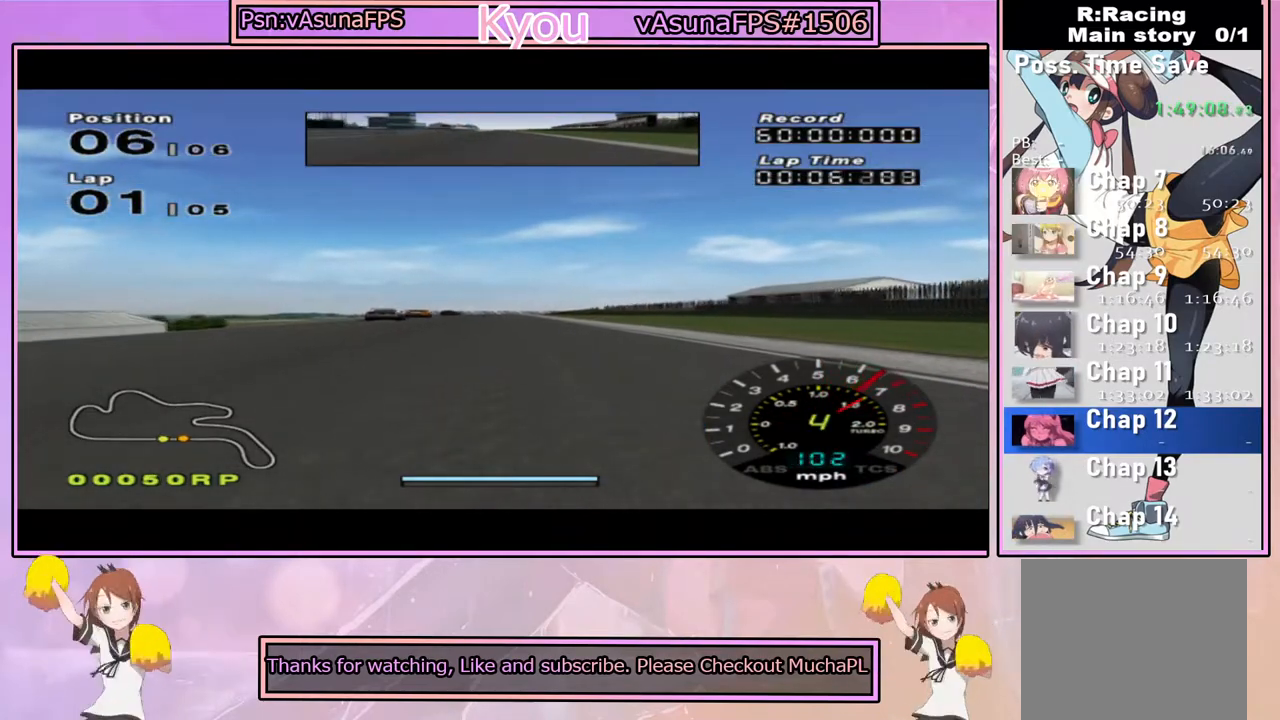
{"buttons": ["CROSS"], "left_stick": "left", "right_stick": "center", "events": [[483, "left_stick", "left"]]}
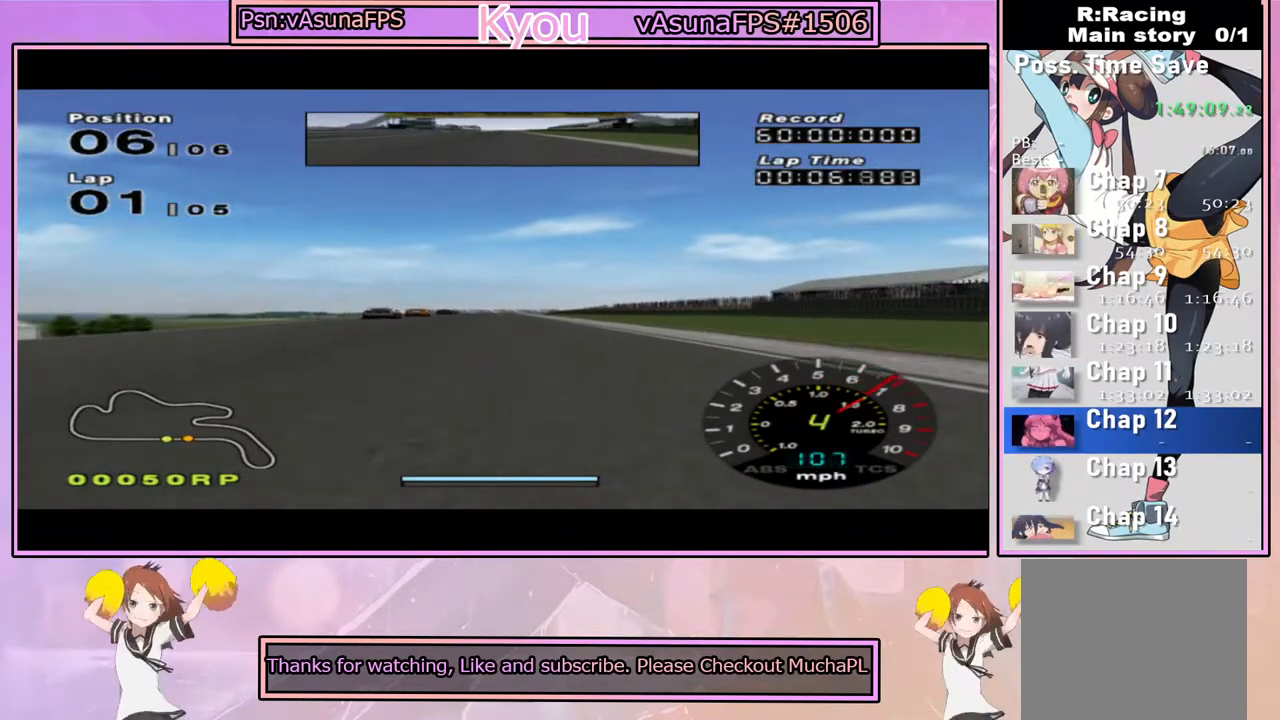
{"buttons": ["CROSS", "R1"], "left_stick": "center", "right_stick": "center", "events": [[100, "left_stick", "center"], [400, "R1", "down"]]}
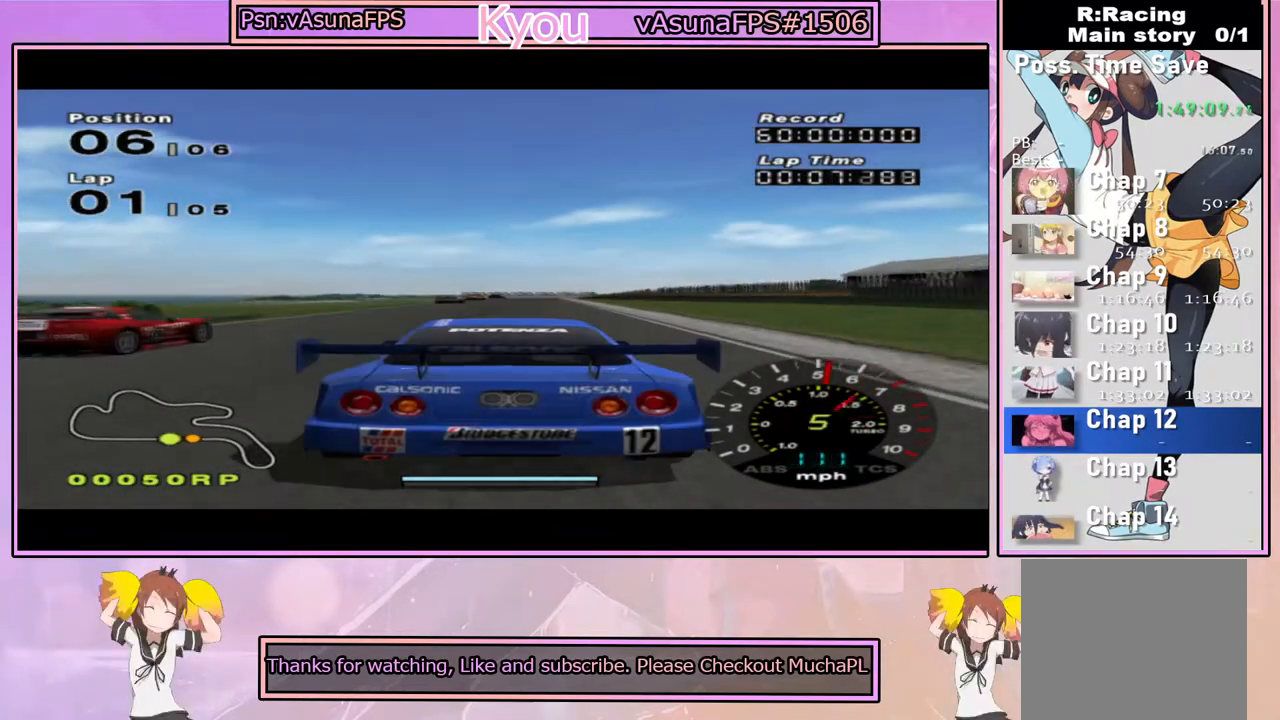
{"buttons": ["CROSS"], "left_stick": "center", "right_stick": "center", "events": [[67, "R1", "up"]]}
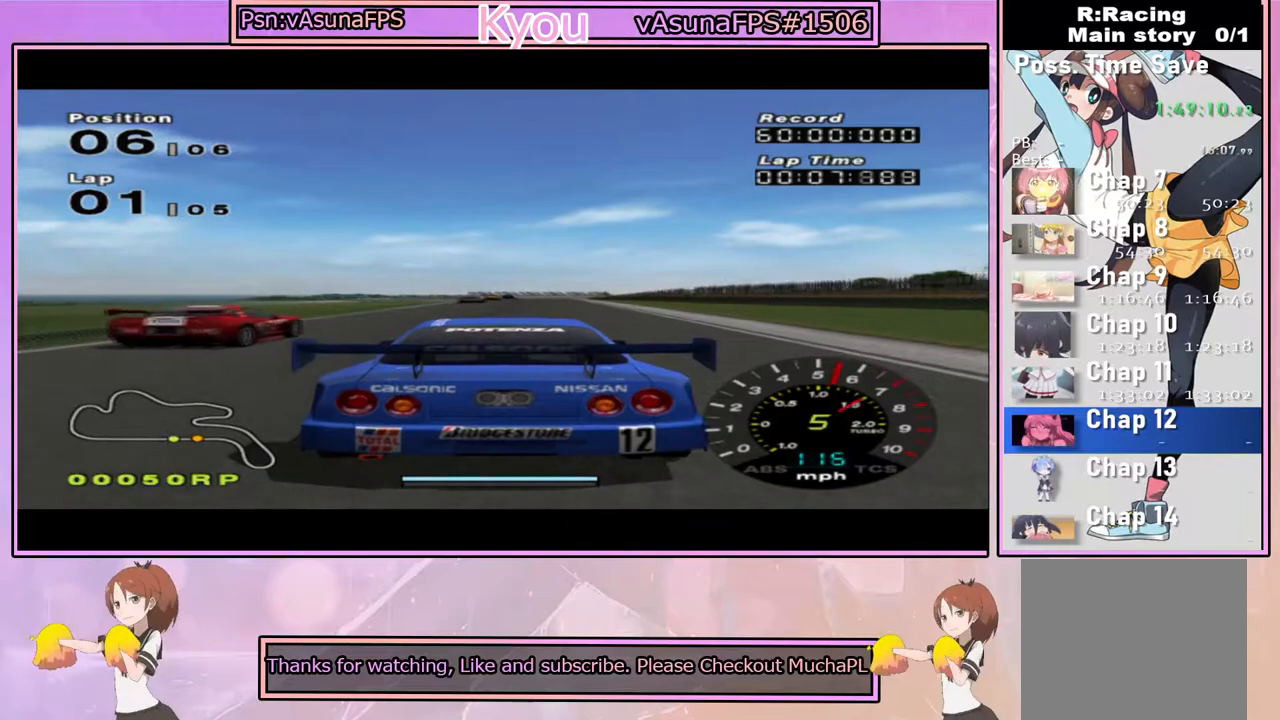
{"buttons": ["CROSS"], "left_stick": "center", "right_stick": "center", "events": [[317, "R1", "down"], [483, "R1", "up"]]}
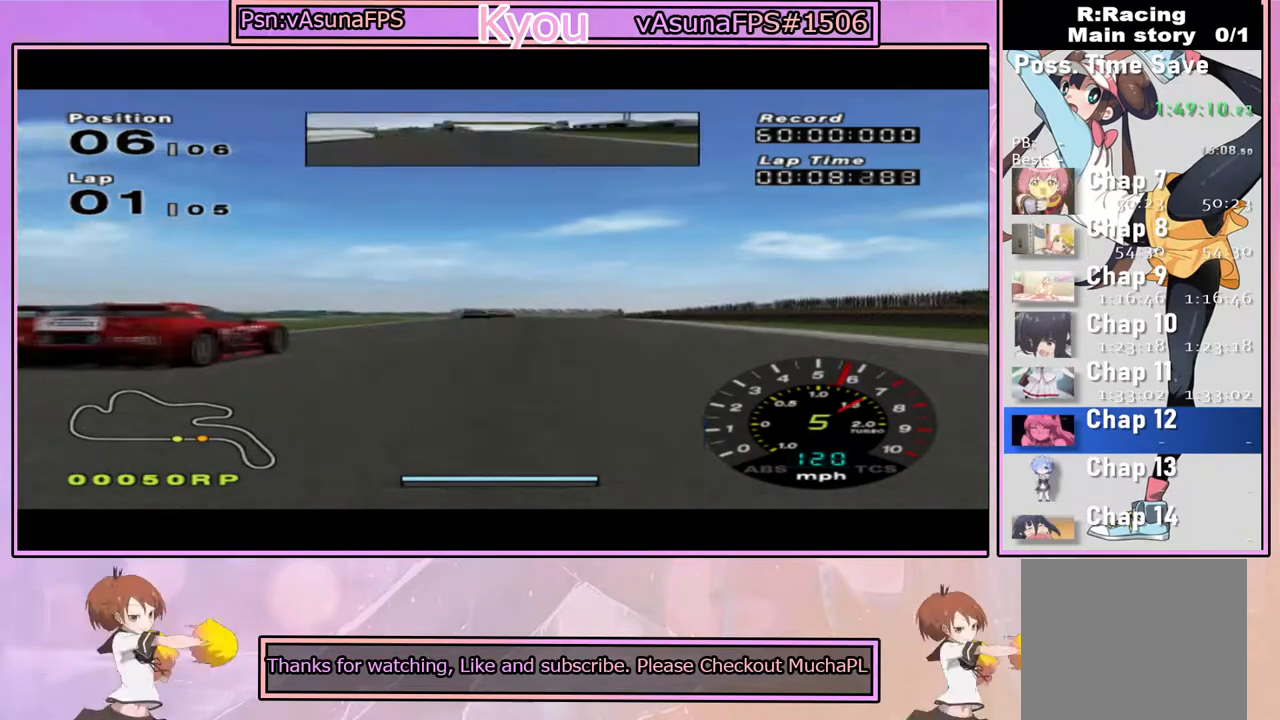
{"buttons": ["CROSS"], "left_stick": "center", "right_stick": "center", "events": []}
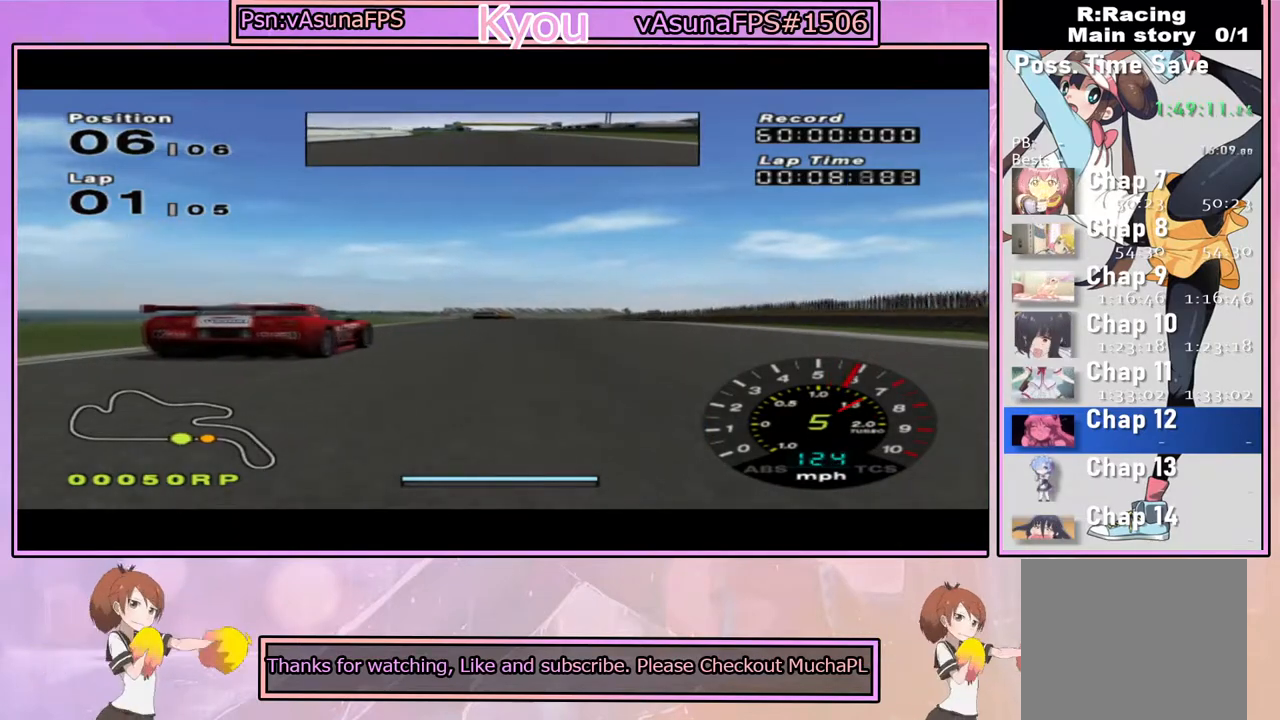
{"buttons": ["CROSS"], "left_stick": "center", "right_stick": "center", "events": []}
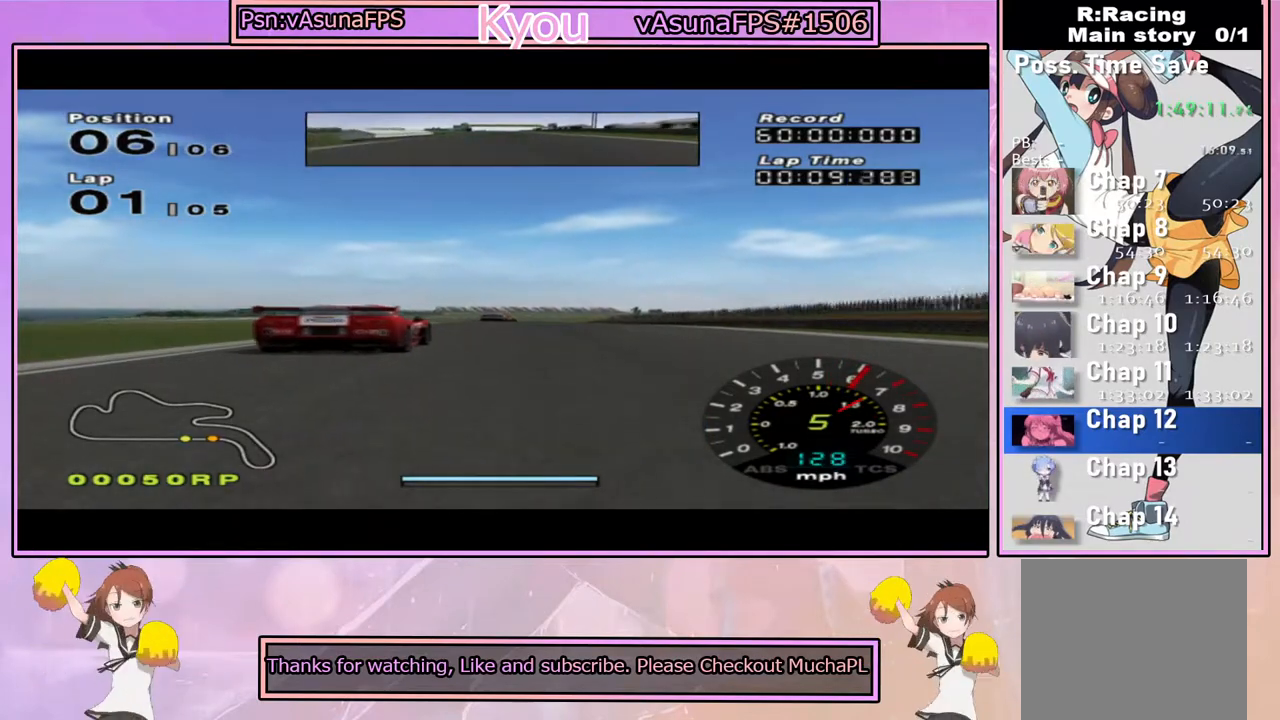
{"buttons": ["CROSS"], "left_stick": "center", "right_stick": "center", "events": []}
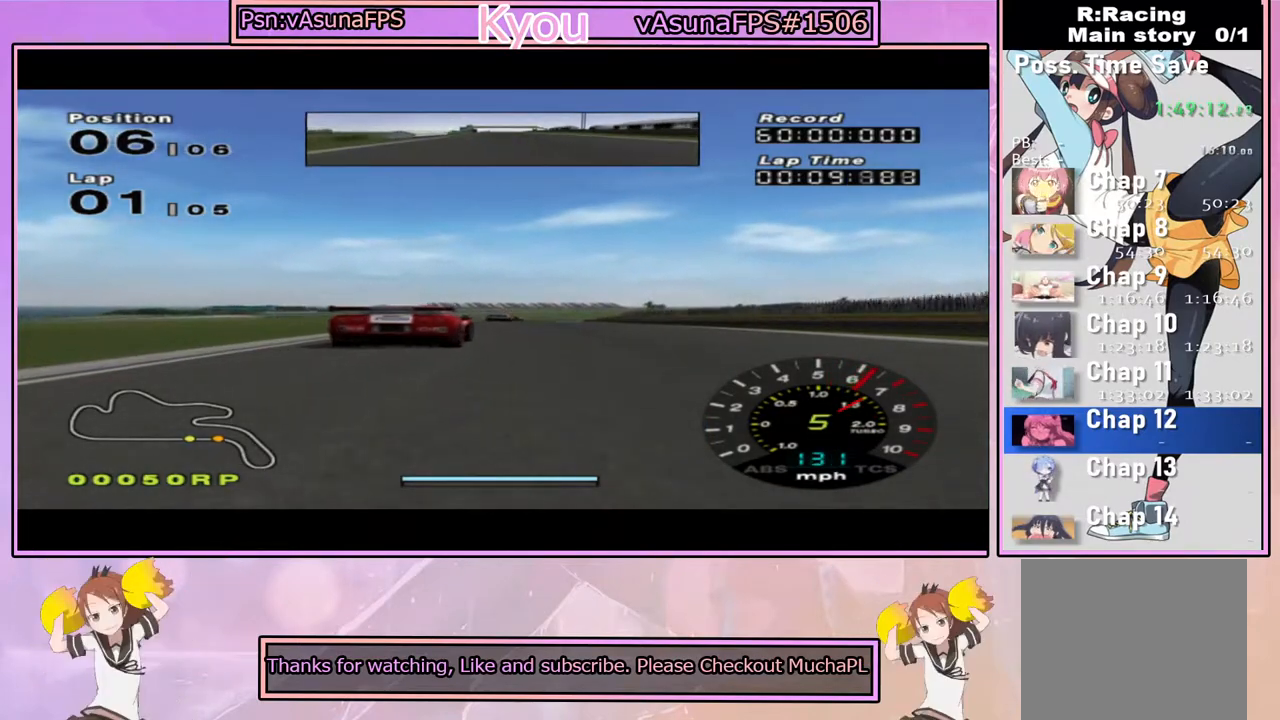
{"buttons": ["CROSS"], "left_stick": "center", "right_stick": "center", "events": []}
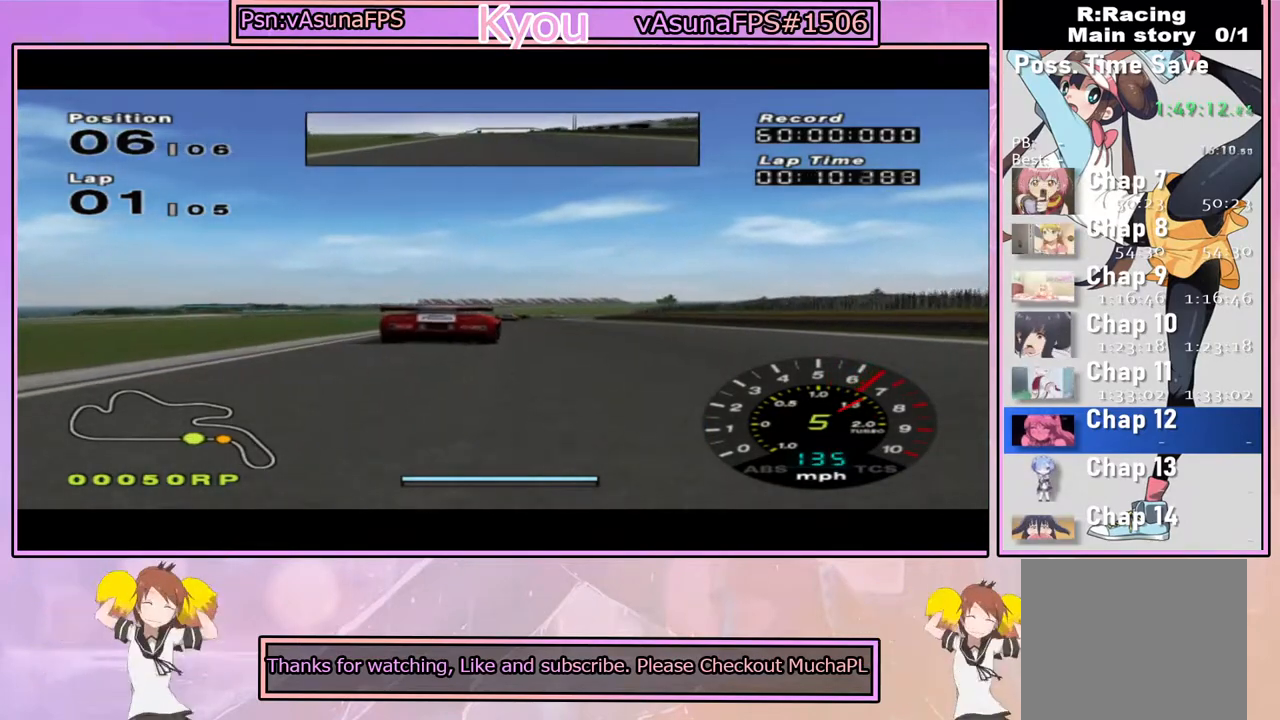
{"buttons": ["CROSS"], "left_stick": "center", "right_stick": "center", "events": []}
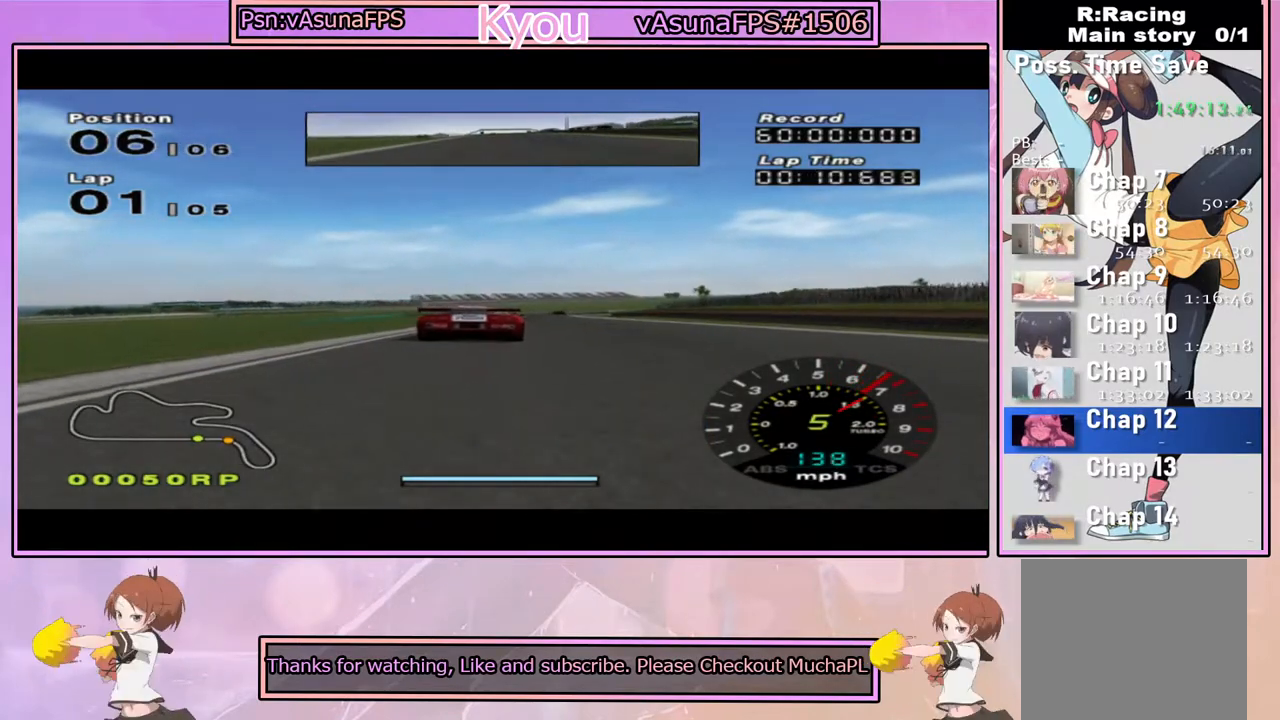
{"buttons": ["CROSS"], "left_stick": "center", "right_stick": "center", "events": []}
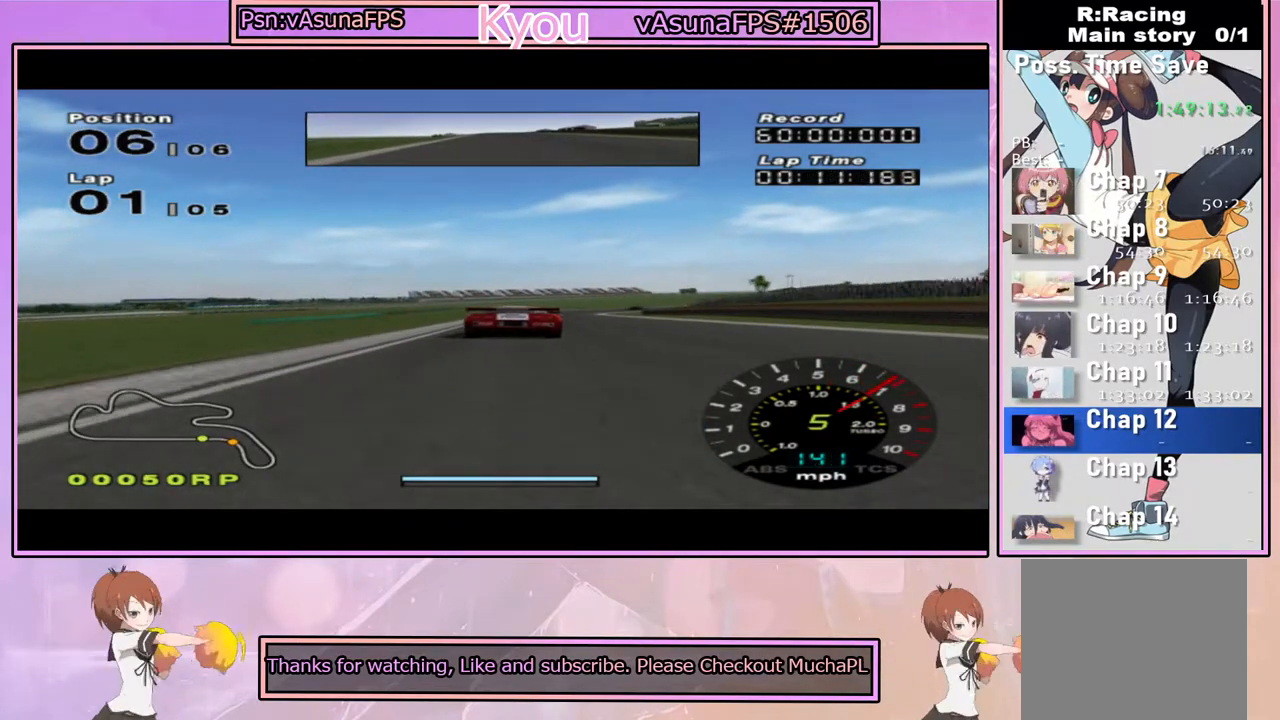
{"buttons": ["CROSS"], "left_stick": "center", "right_stick": "center", "events": [[33, "left_stick", "right"], [133, "left_stick", "center"]]}
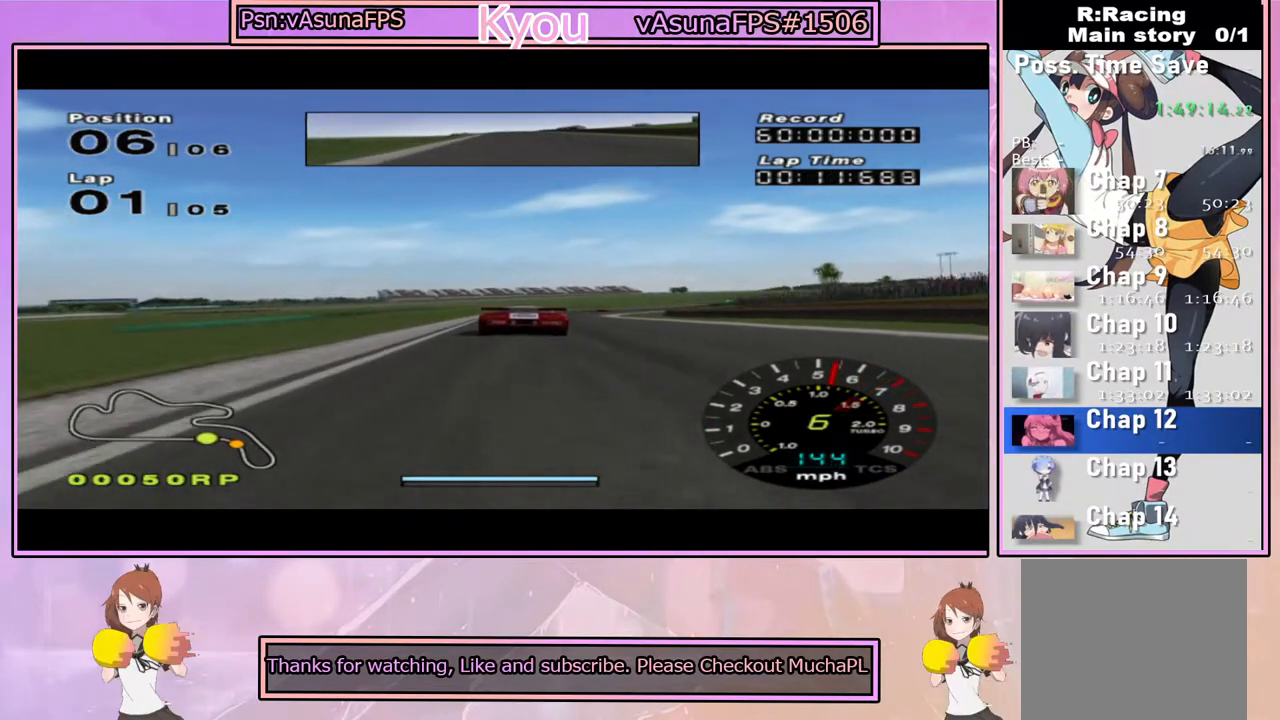
{"buttons": ["CROSS"], "left_stick": "right", "right_stick": "center", "events": [[67, "left_stick", "right"], [183, "left_stick", "center"], [450, "left_stick", "right"]]}
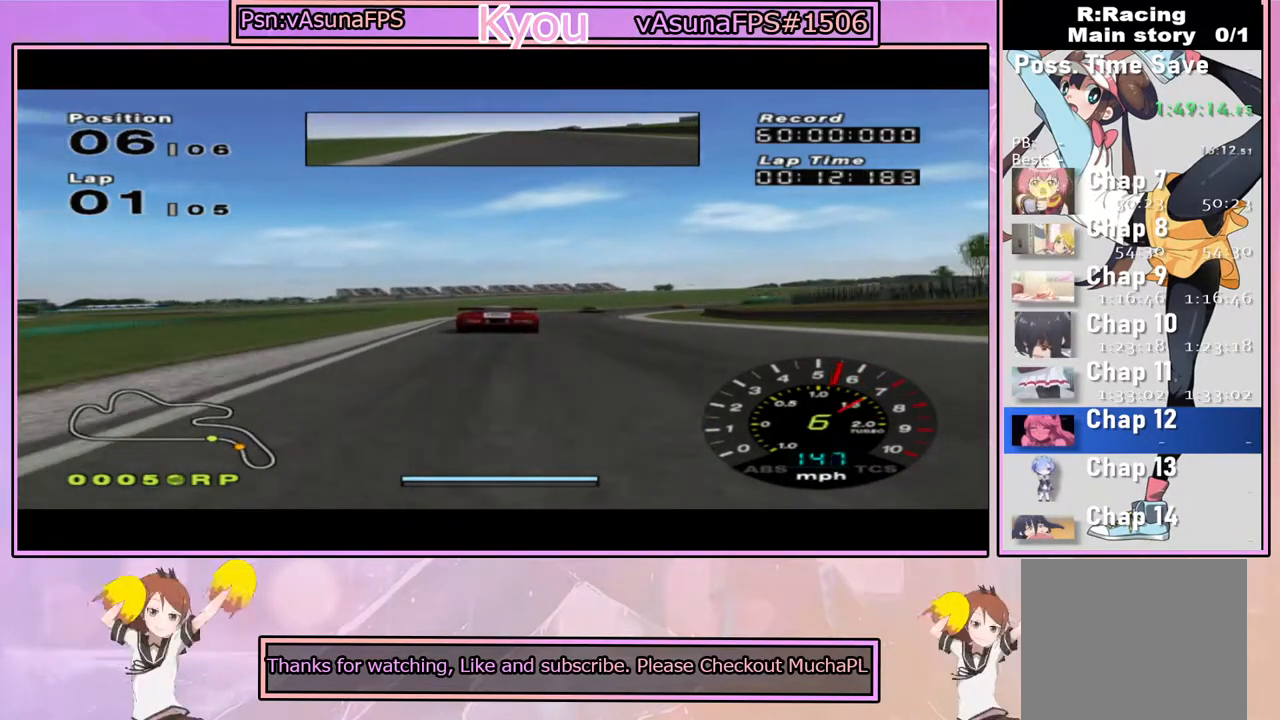
{"buttons": ["CROSS"], "left_stick": "right", "right_stick": "center", "events": [[117, "left_stick", "center"], [250, "left_stick", "right"], [400, "left_stick", "center"], [483, "left_stick", "right"]]}
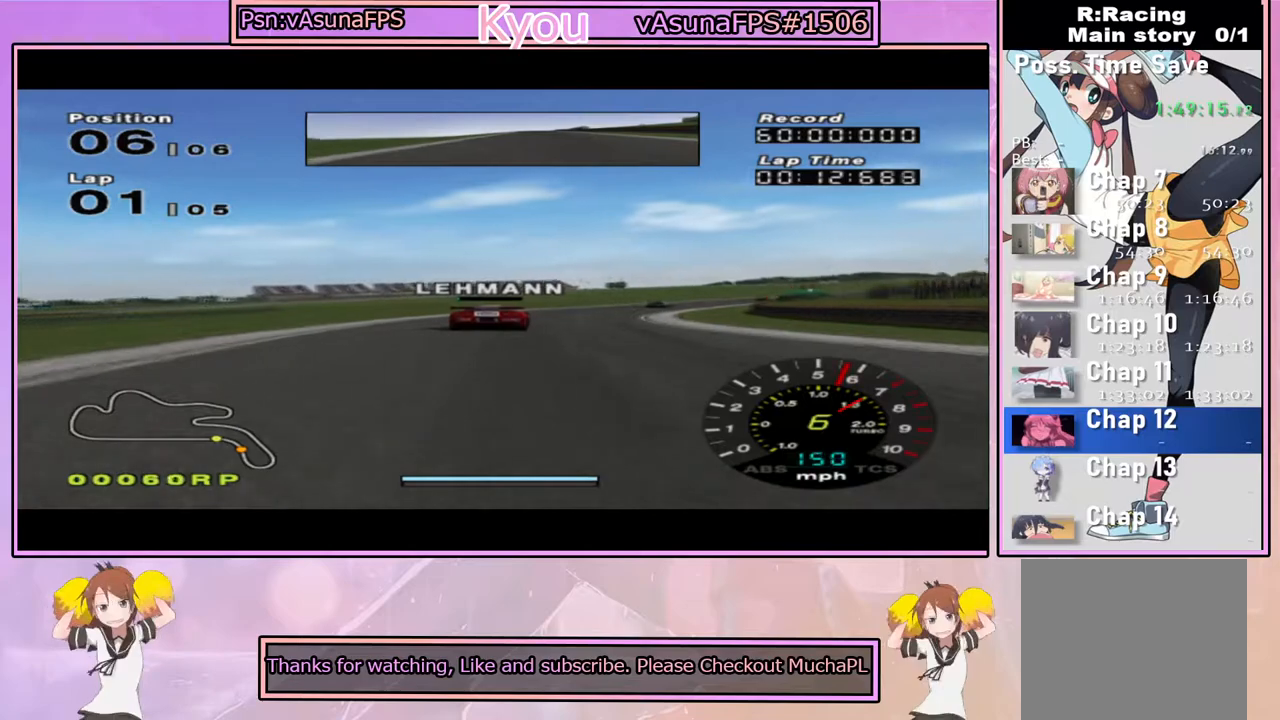
{"buttons": [], "left_stick": "right", "right_stick": "center", "events": [[150, "CROSS", "up"], [283, "CROSS", "down"], [433, "CROSS", "up"]]}
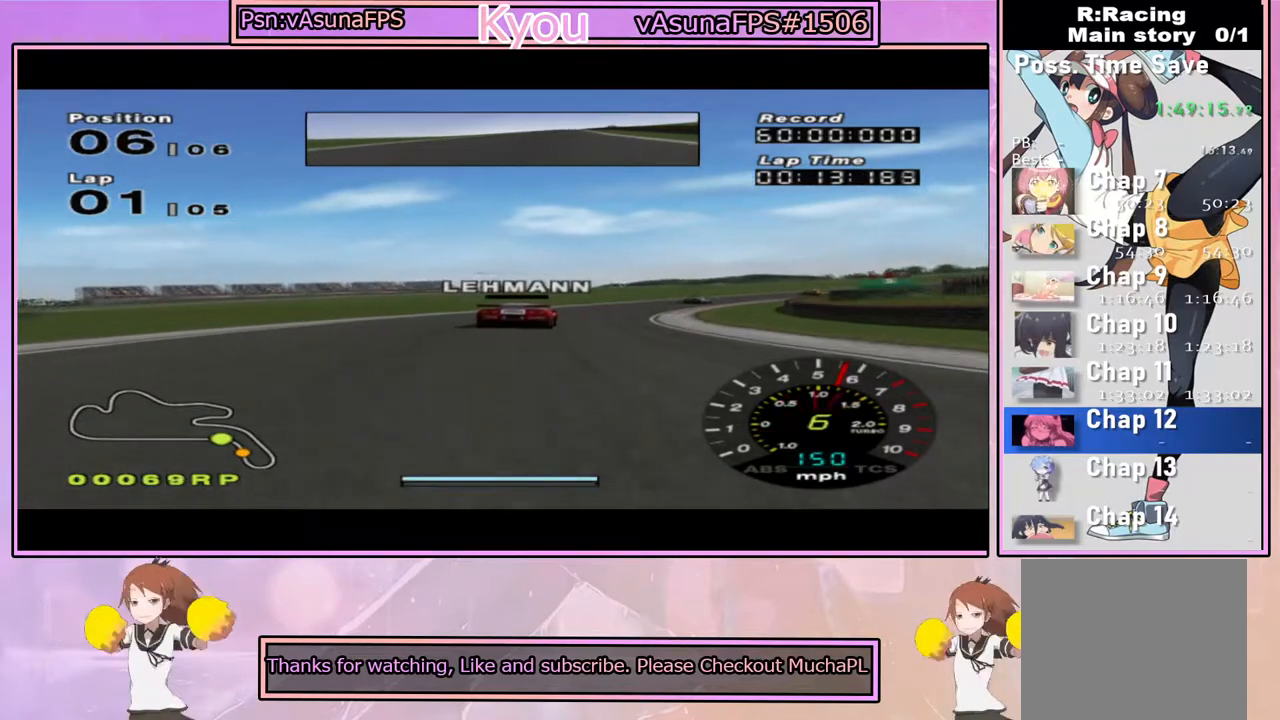
{"buttons": ["CROSS"], "left_stick": "right", "right_stick": "center", "events": [[67, "CROSS", "down"], [167, "CROSS", "up"], [233, "CROSS", "down"], [350, "CROSS", "up"], [433, "CROSS", "down"]]}
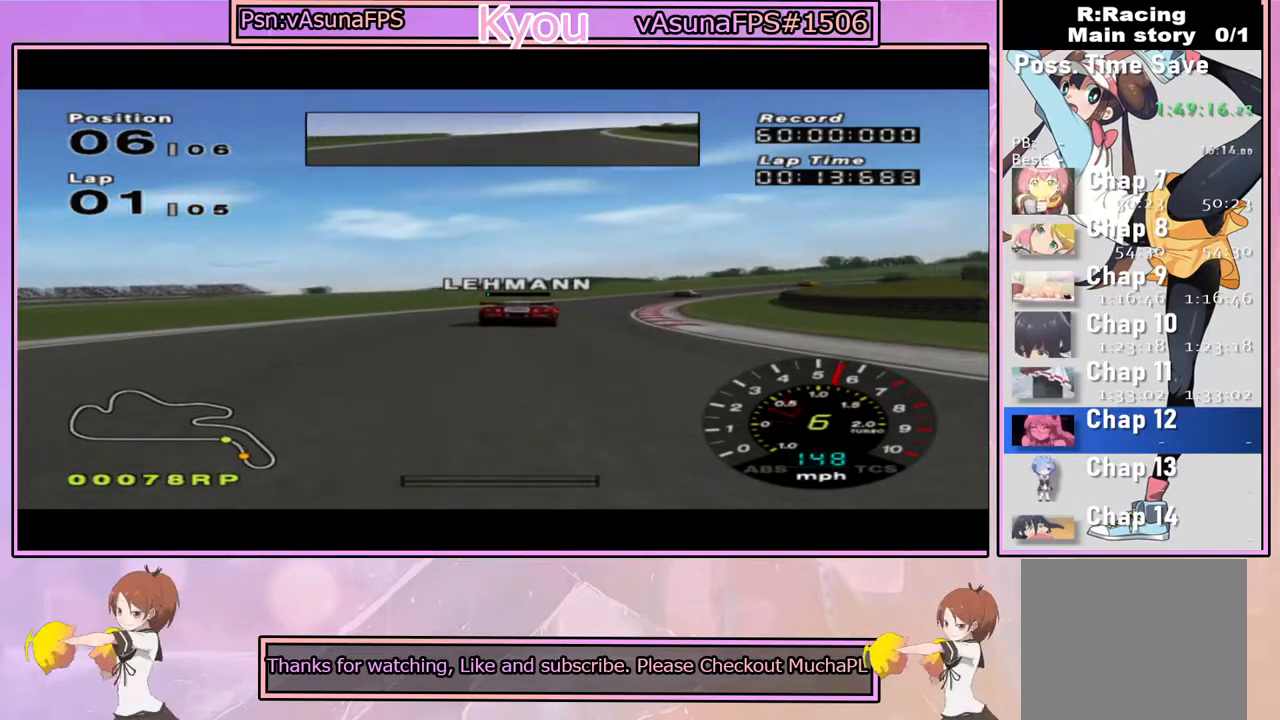
{"buttons": ["CROSS"], "left_stick": "right", "right_stick": "center", "events": []}
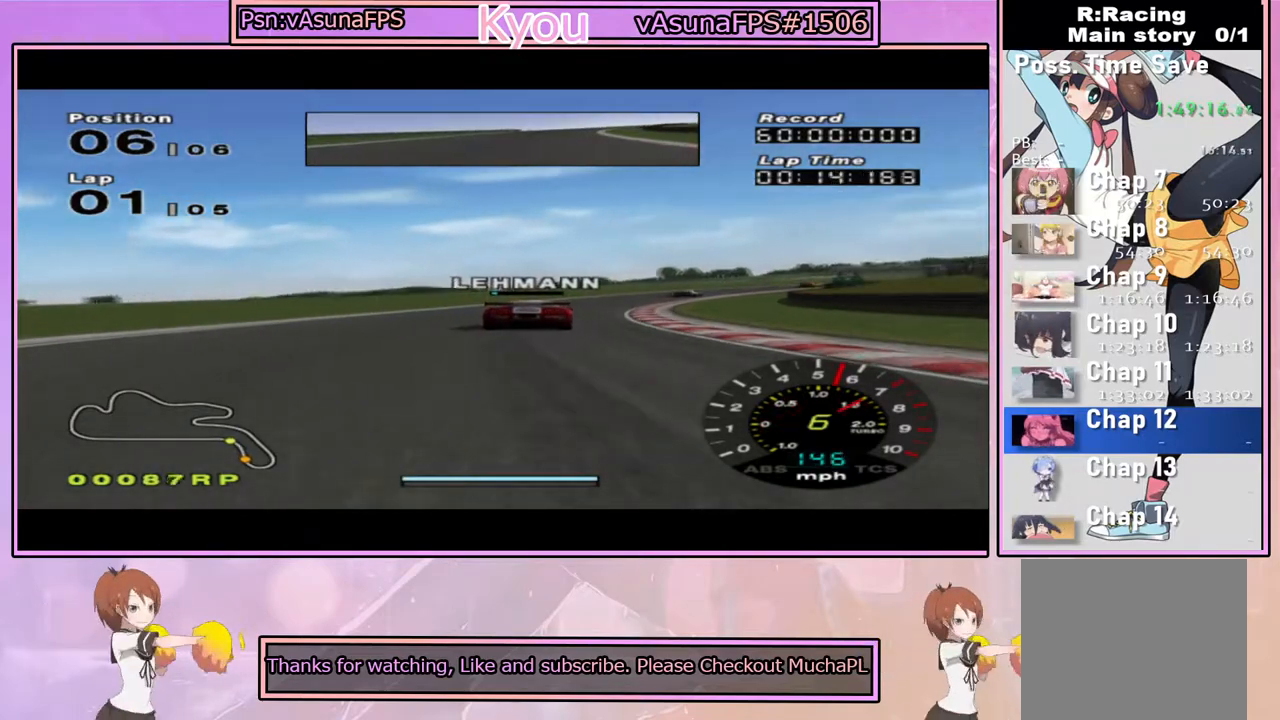
{"buttons": [], "left_stick": "right", "right_stick": "center", "events": [[317, "CROSS", "up"]]}
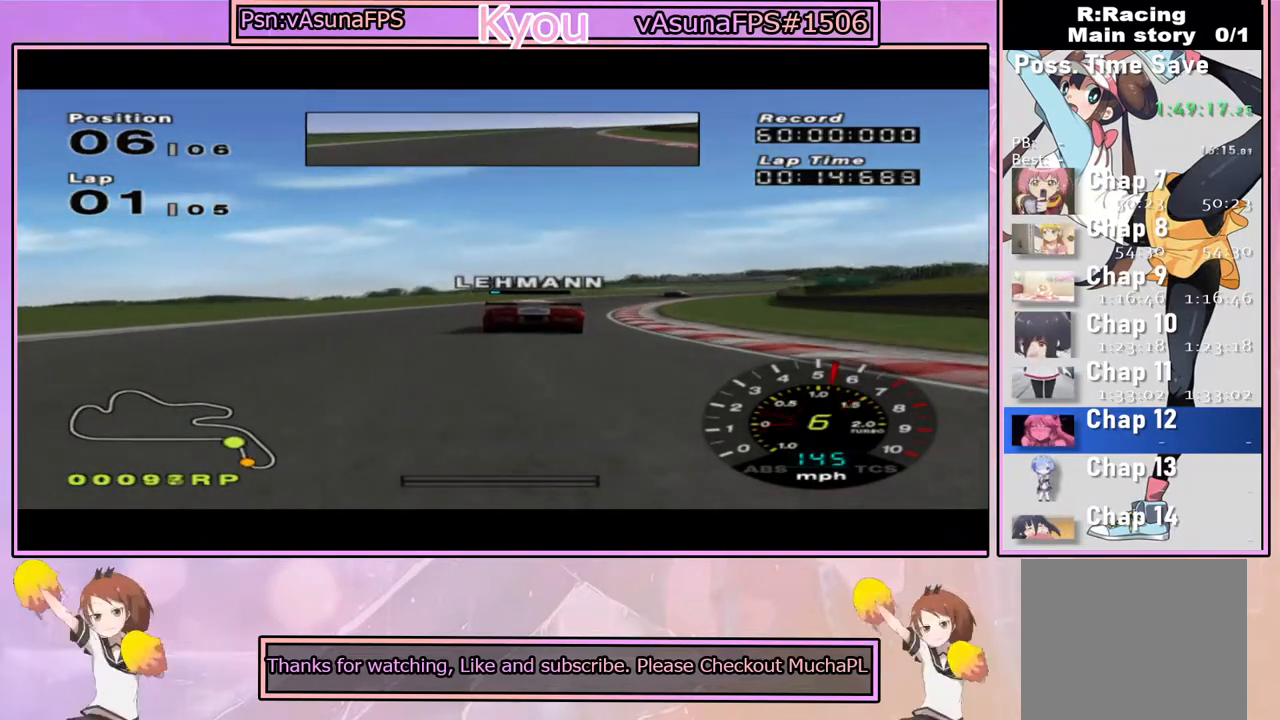
{"buttons": ["CROSS"], "left_stick": "center", "right_stick": "center", "events": [[17, "CROSS", "down"], [117, "CROSS", "up"], [183, "CROSS", "down"], [400, "left_stick", "center"]]}
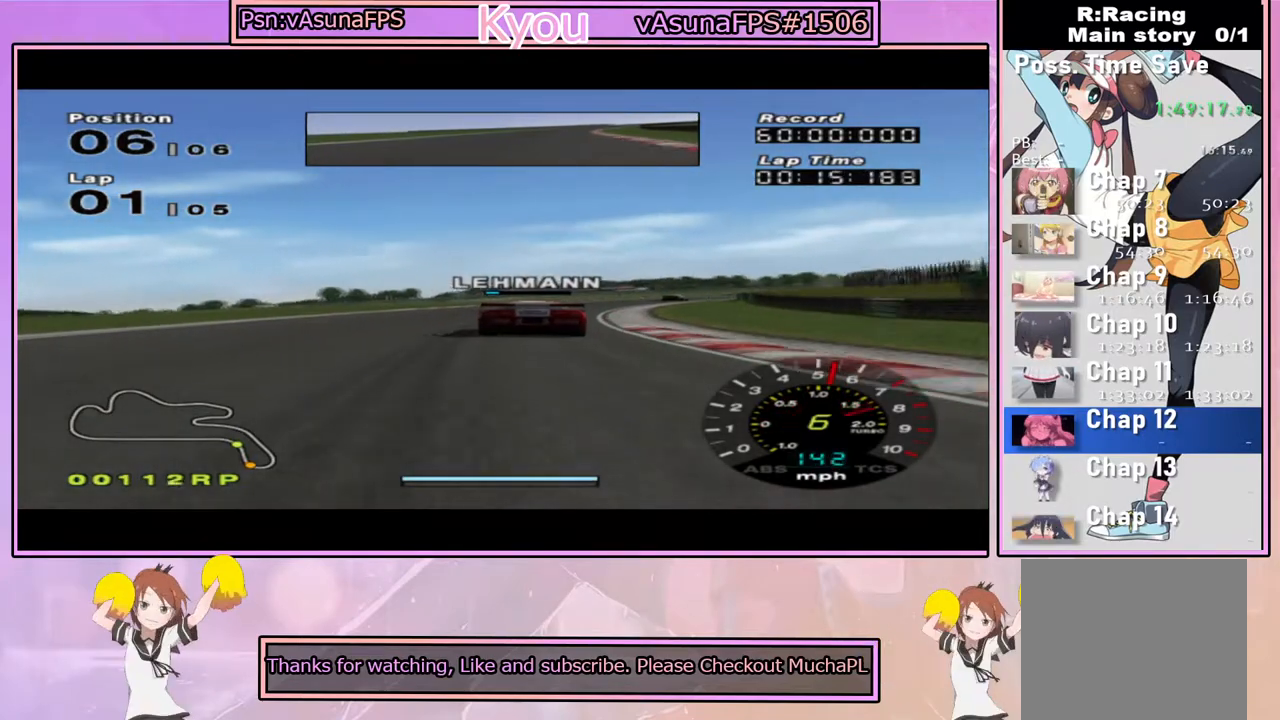
{"buttons": [], "left_stick": "center", "right_stick": "center", "events": [[33, "left_stick", "right"], [217, "CROSS", "up"], [333, "CROSS", "down"], [450, "CROSS", "up"], [500, "left_stick", "center"]]}
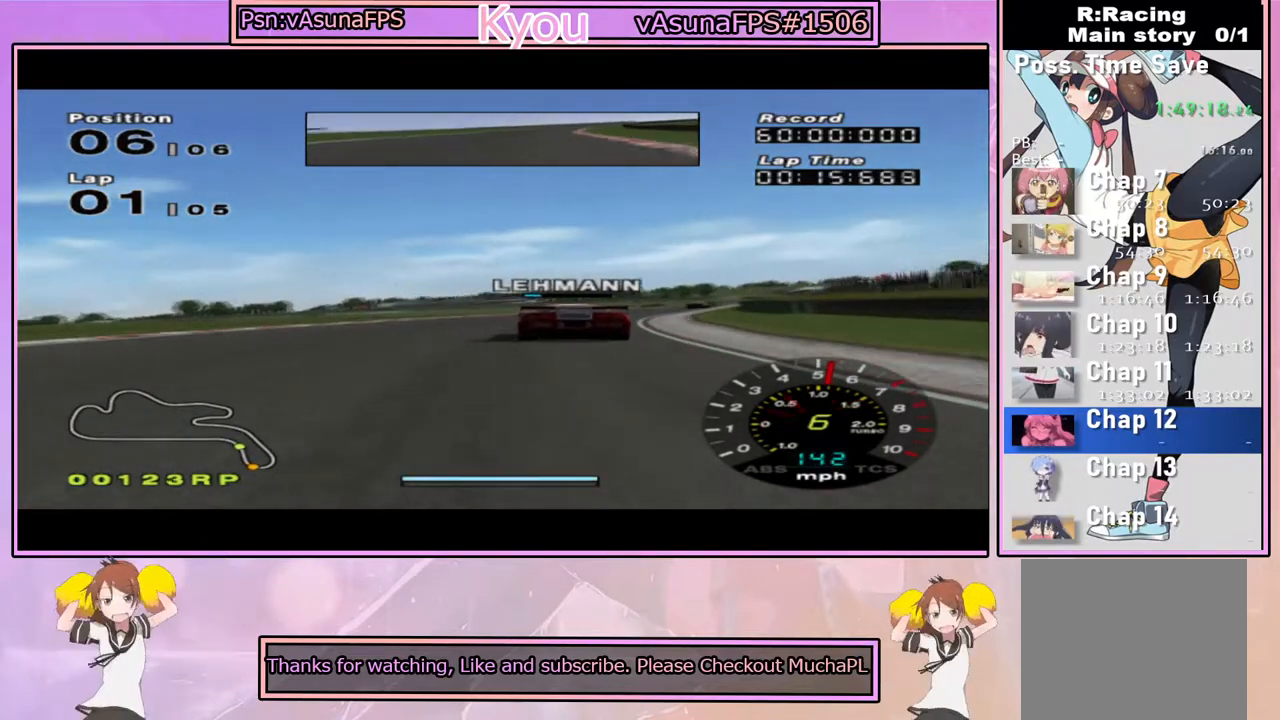
{"buttons": ["CROSS"], "left_stick": "right", "right_stick": "center", "events": [[33, "CROSS", "down"], [33, "left_stick", "right"]]}
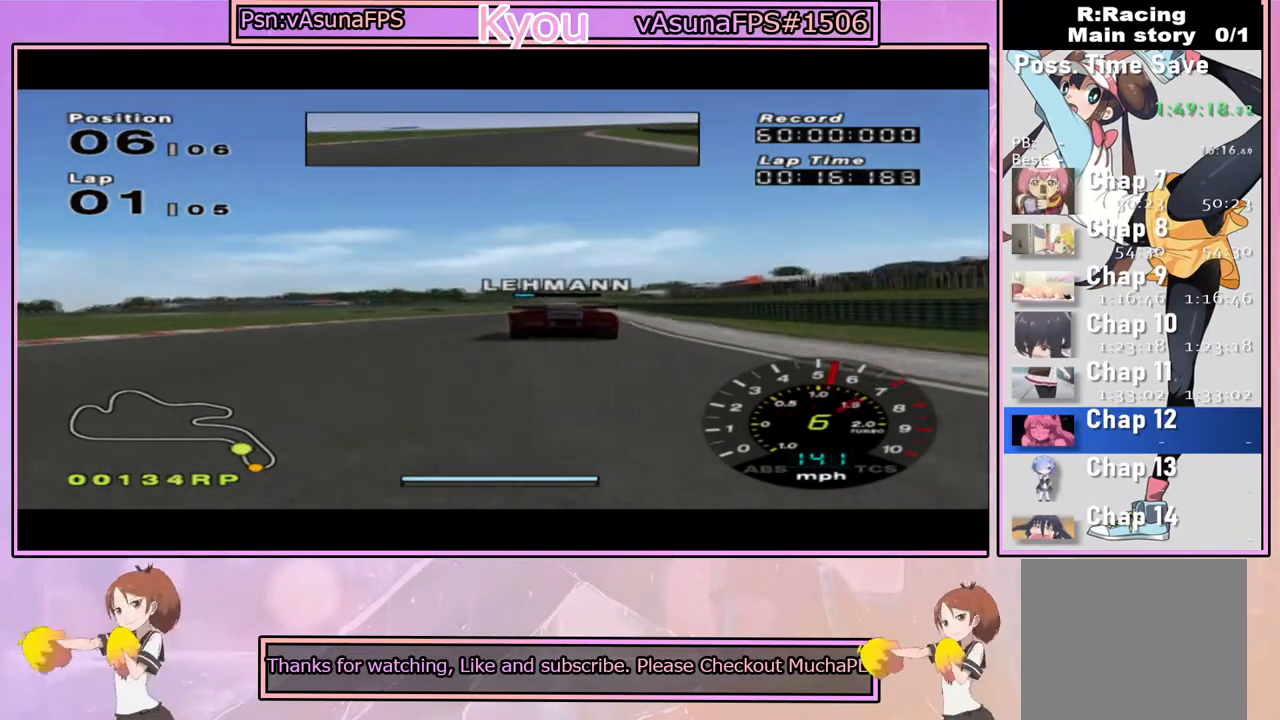
{"buttons": ["CROSS"], "left_stick": "center", "right_stick": "center", "events": [[33, "left_stick", "center"]]}
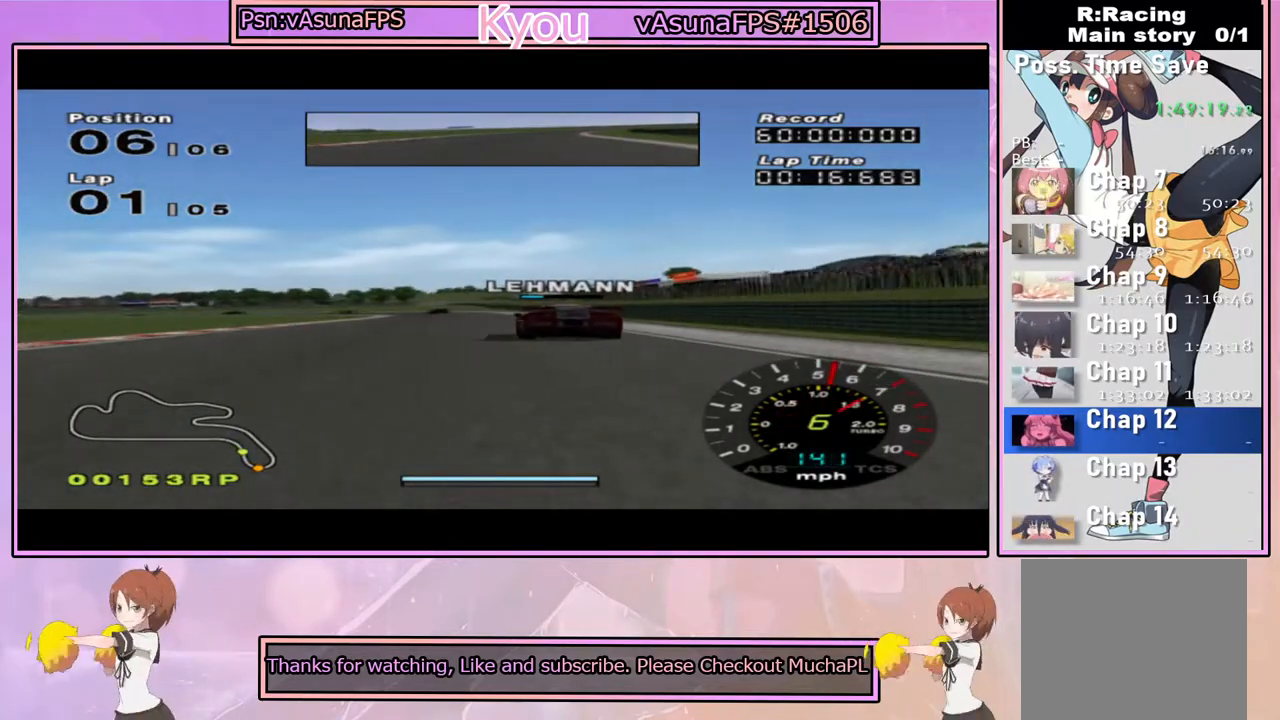
{"buttons": ["CROSS"], "left_stick": "left", "right_stick": "center", "events": [[500, "left_stick", "left"]]}
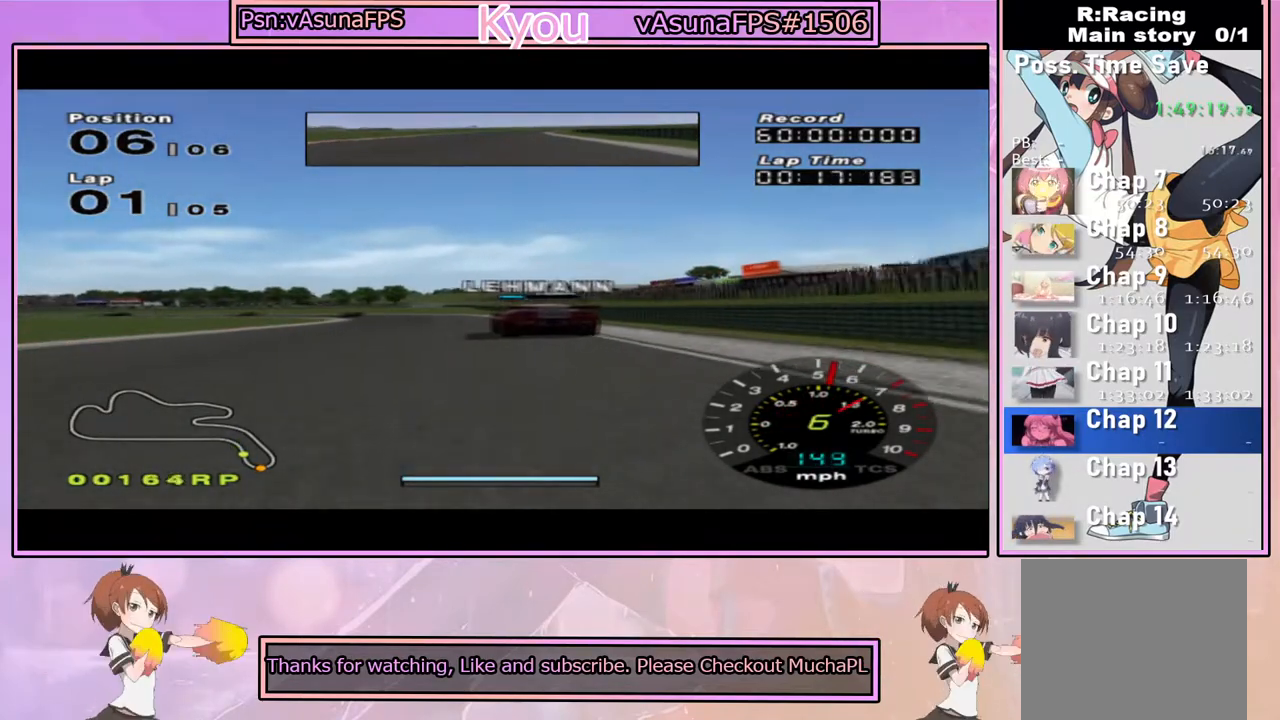
{"buttons": [], "left_stick": "center", "right_stick": "center", "events": [[167, "CROSS", "up"], [167, "left_stick", "center"], [250, "left_stick", "left"], [467, "left_stick", "center"]]}
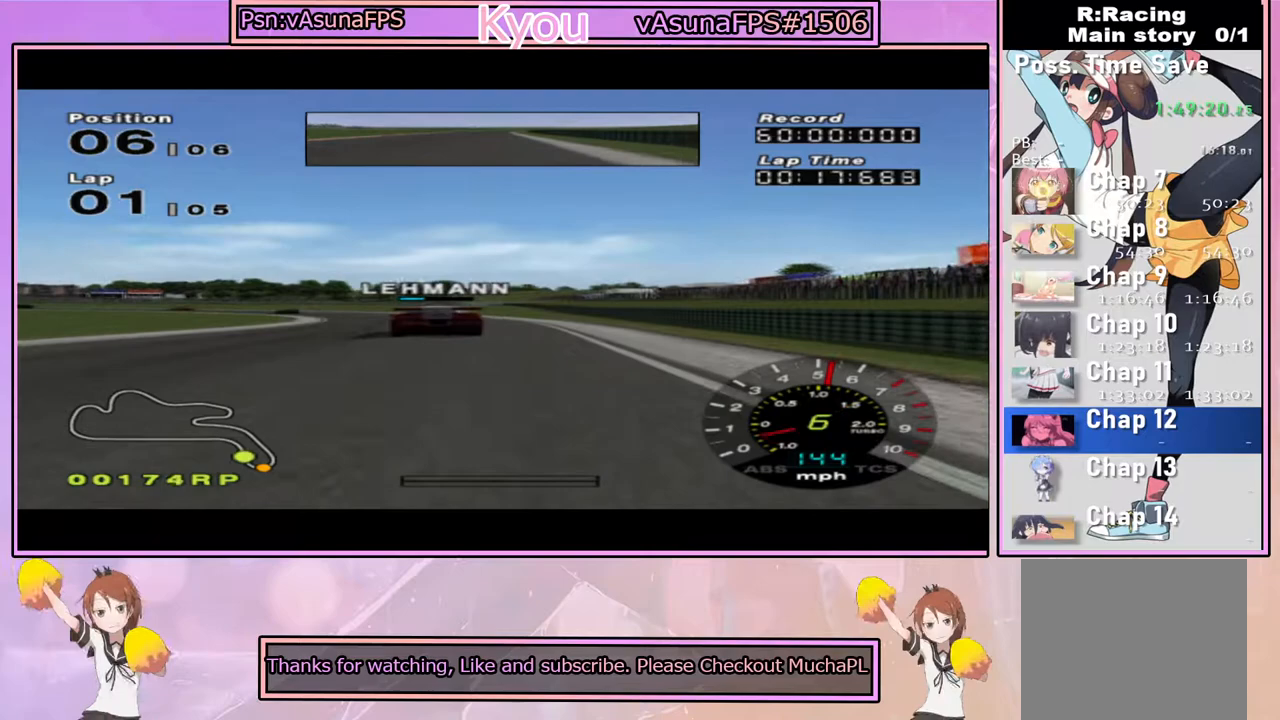
{"buttons": [], "left_stick": "left", "right_stick": "center", "events": [[50, "left_stick", "left"], [267, "CROSS", "down"], [433, "CROSS", "up"]]}
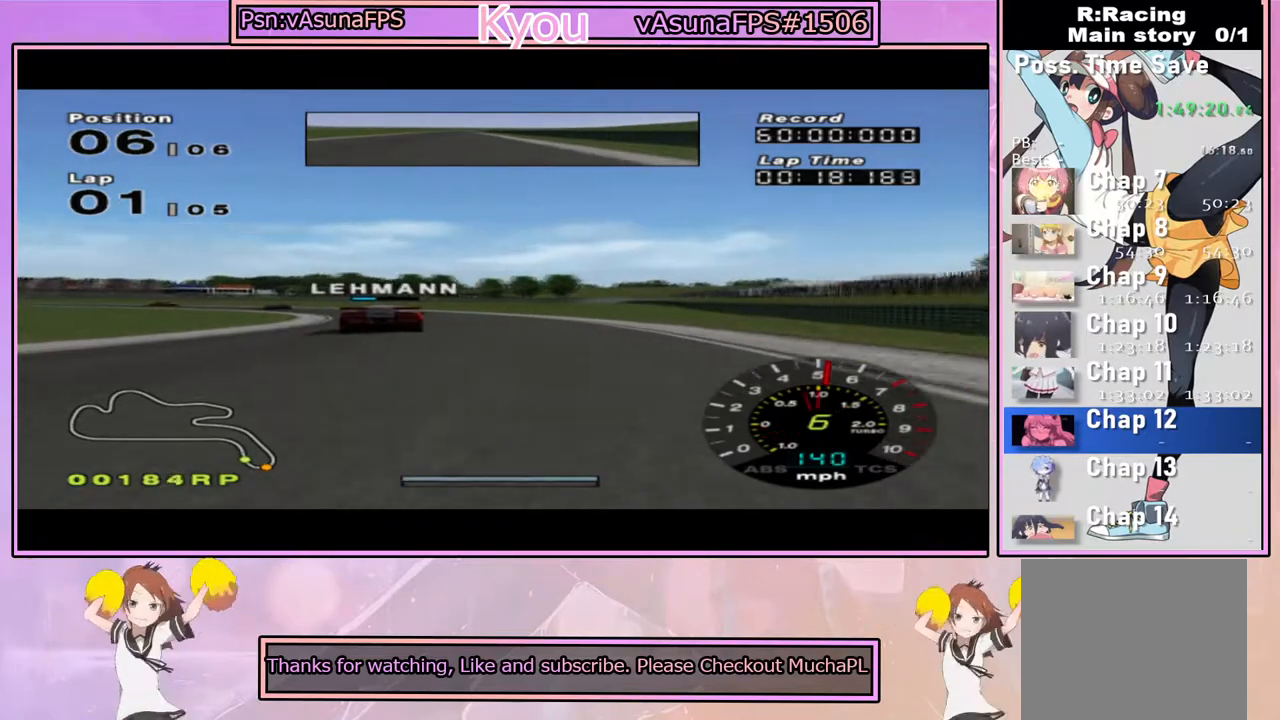
{"buttons": ["CROSS"], "left_stick": "left", "right_stick": "center", "events": [[150, "CROSS", "down"], [183, "left_stick", "center"], [300, "left_stick", "left"]]}
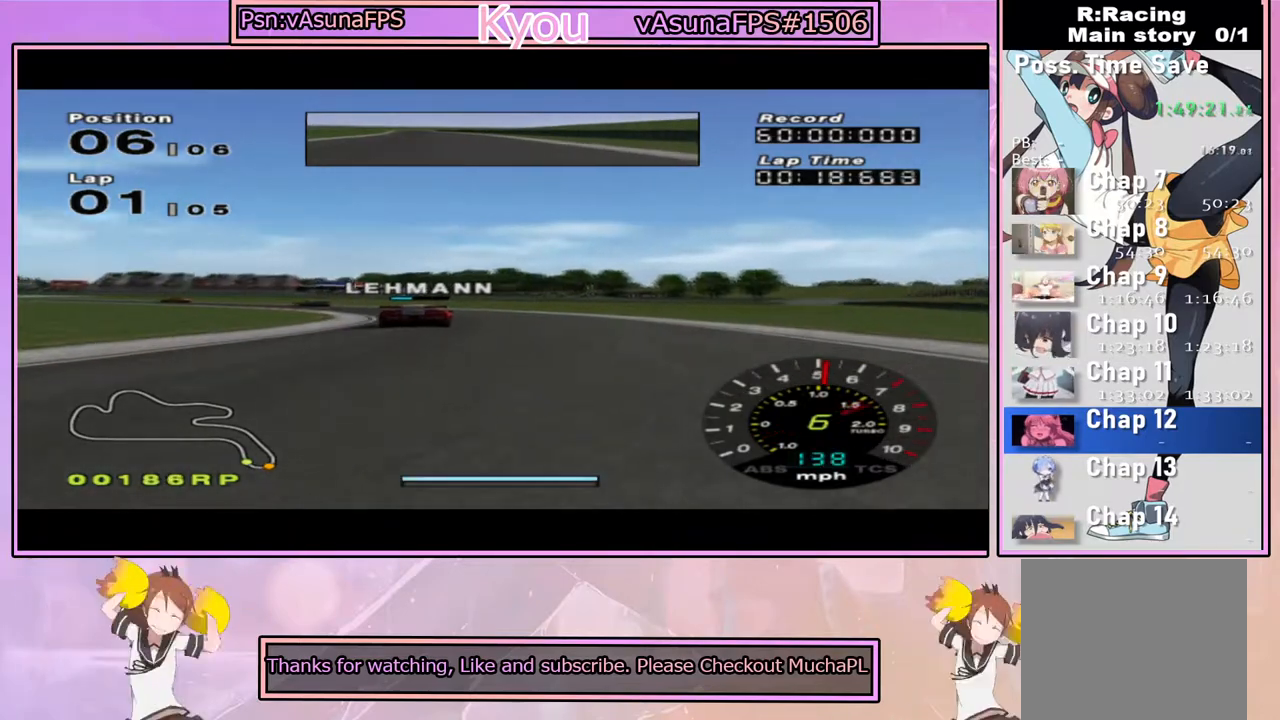
{"buttons": [], "left_stick": "left", "right_stick": "center", "events": [[150, "CROSS", "up"], [350, "CROSS", "down"], [467, "CROSS", "up"]]}